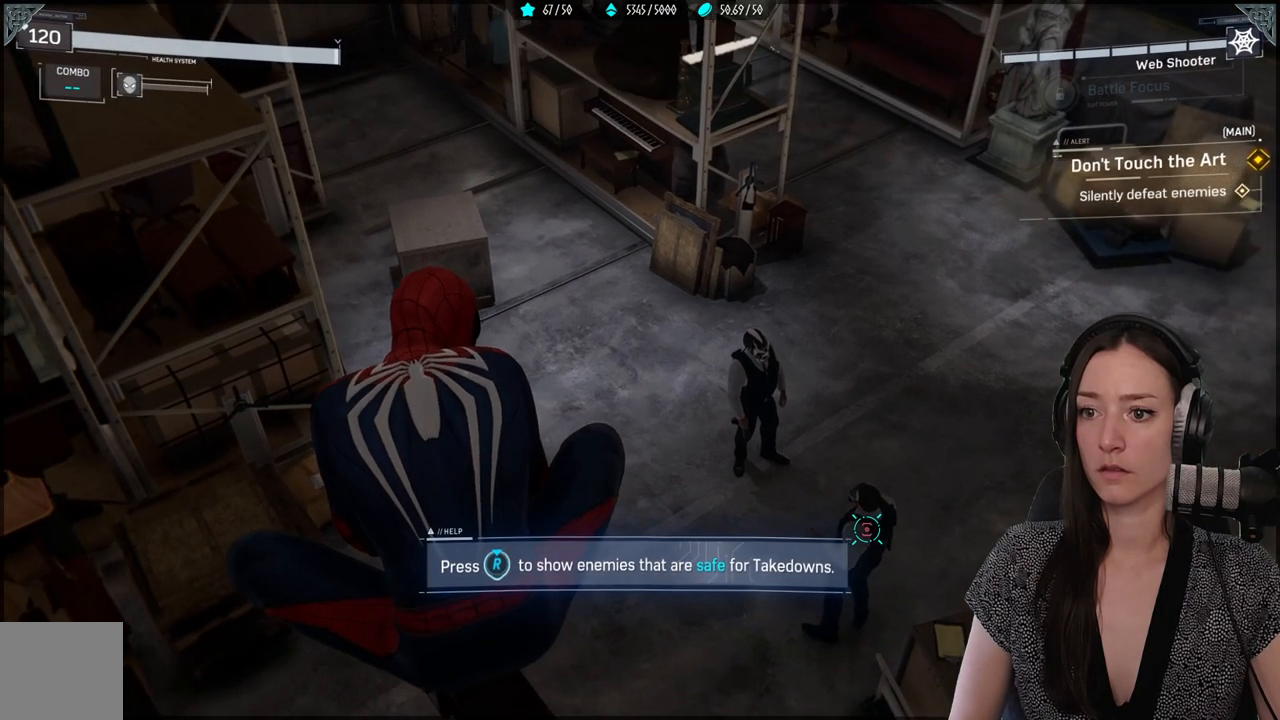
Gameplay with a controller (Xbox layout); each line is a JSON object with the inputs held at the frame after it. "events" lists button and stick changes between this image and that frame as [ms after this image, input, new state], when the widget could be followed in between.
{"buttons": [], "left_stick": "center", "right_stick": "center", "events": [[150, "right_stick", "center"]]}
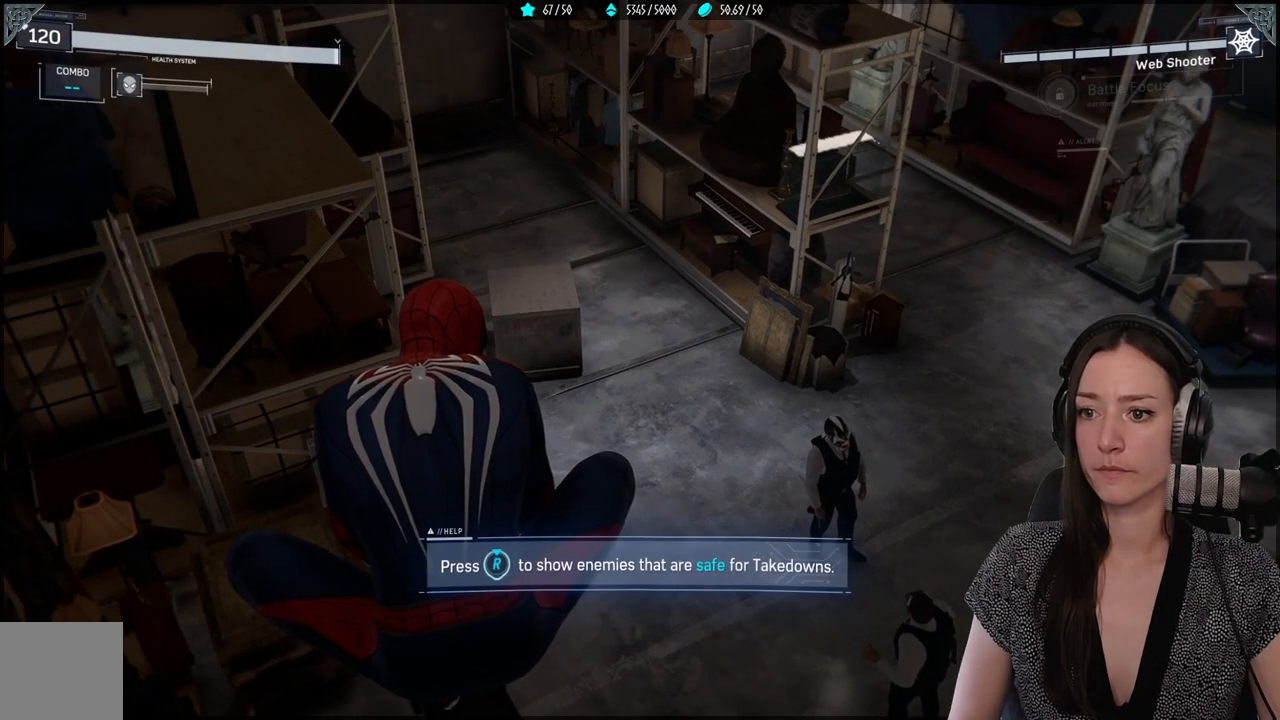
{"buttons": [], "left_stick": "center", "right_stick": "up-left", "events": [[217, "right_stick", "up-left"]]}
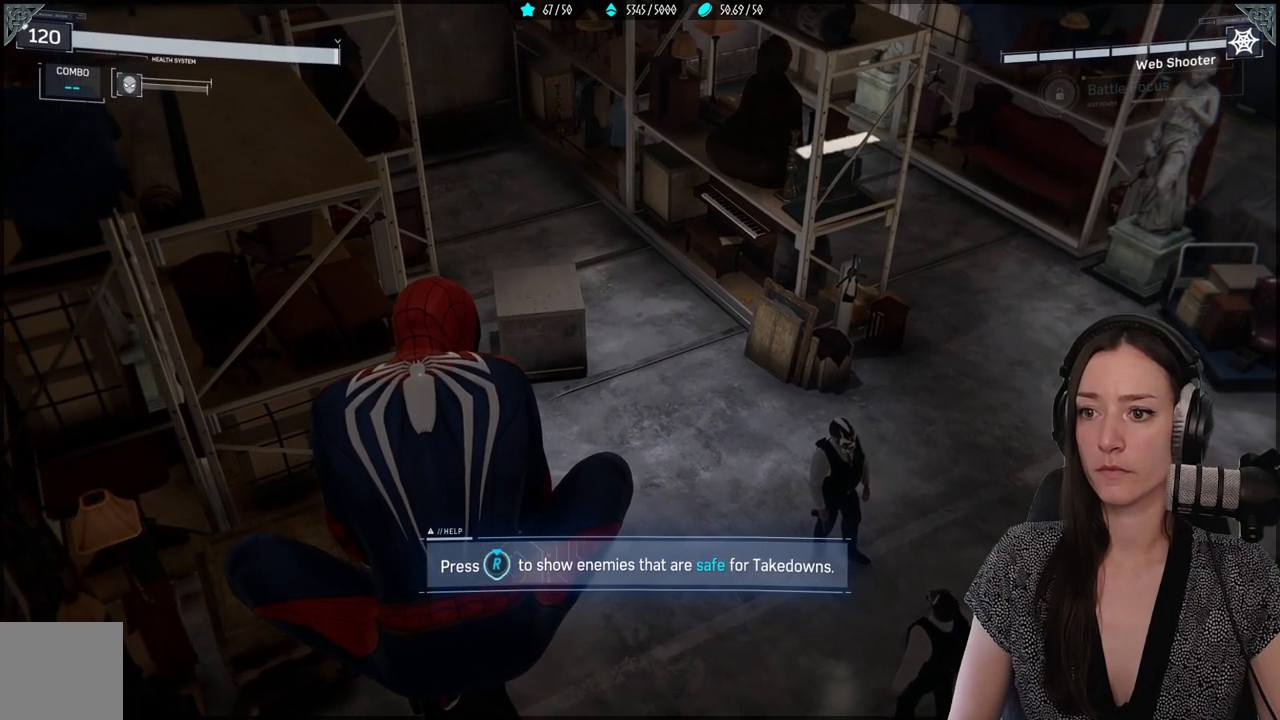
{"buttons": ["L2"], "left_stick": "center", "right_stick": "up-left", "events": [[267, "L2", "down"]]}
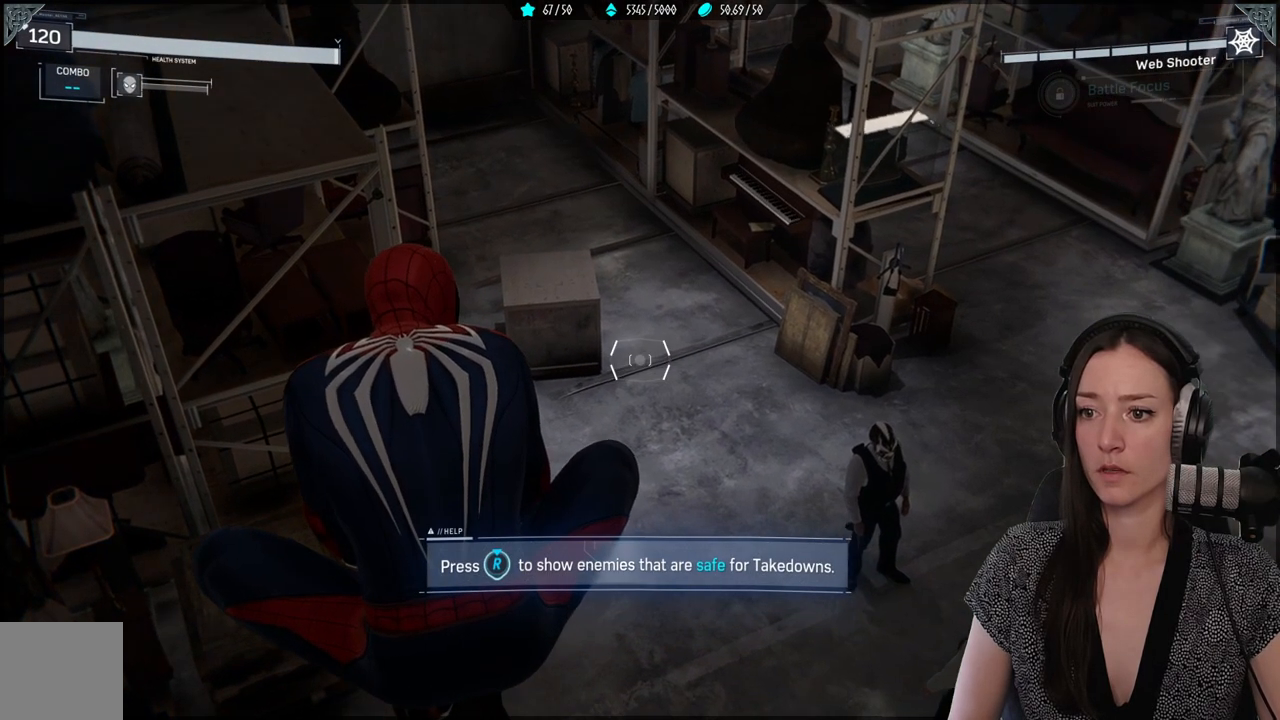
{"buttons": ["L2"], "left_stick": "center", "right_stick": "up", "events": [[83, "right_stick", "up"]]}
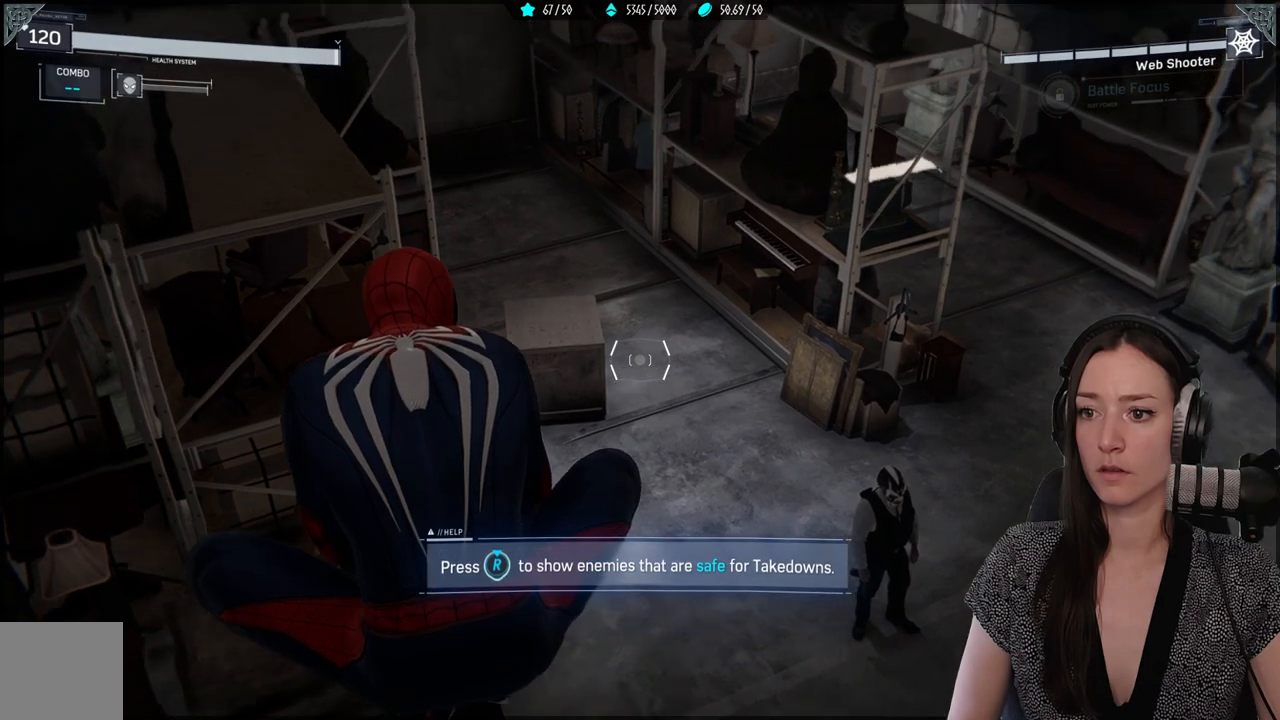
{"buttons": ["L2"], "left_stick": "center", "right_stick": "up", "events": [[167, "right_stick", "up-left"], [300, "right_stick", "center"], [467, "right_stick", "up"]]}
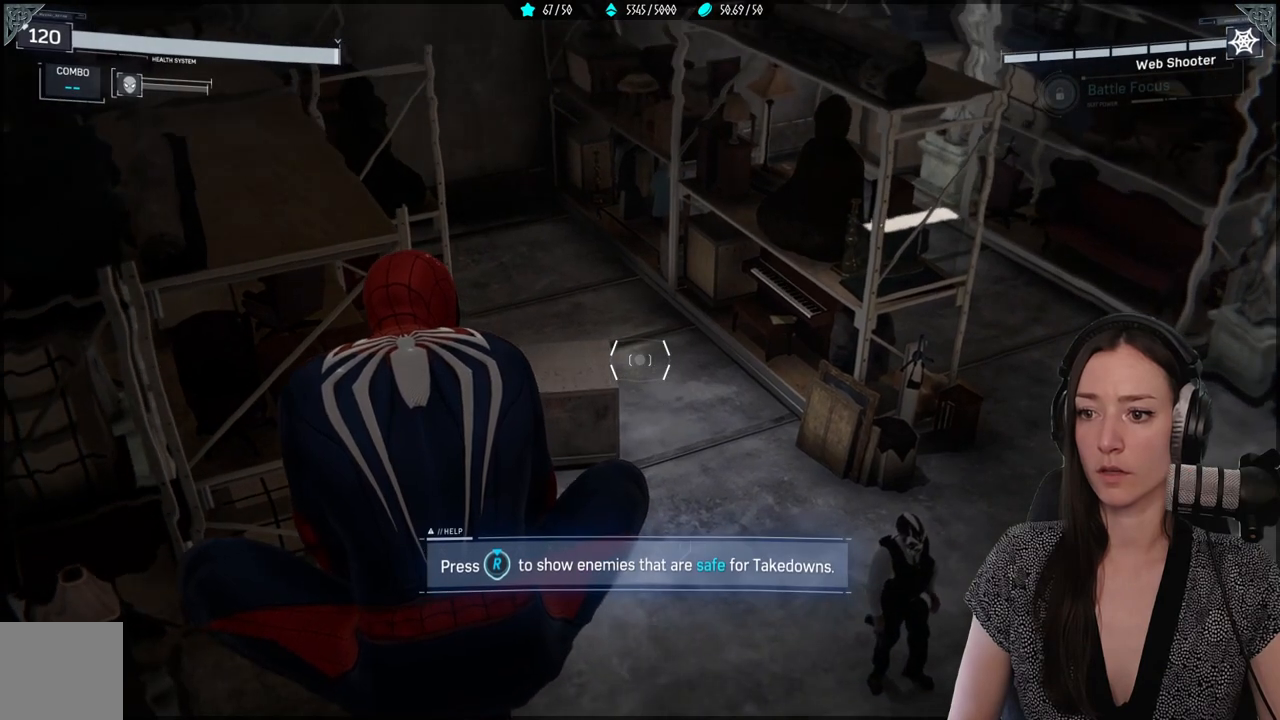
{"buttons": ["L2"], "left_stick": "center", "right_stick": "up", "events": []}
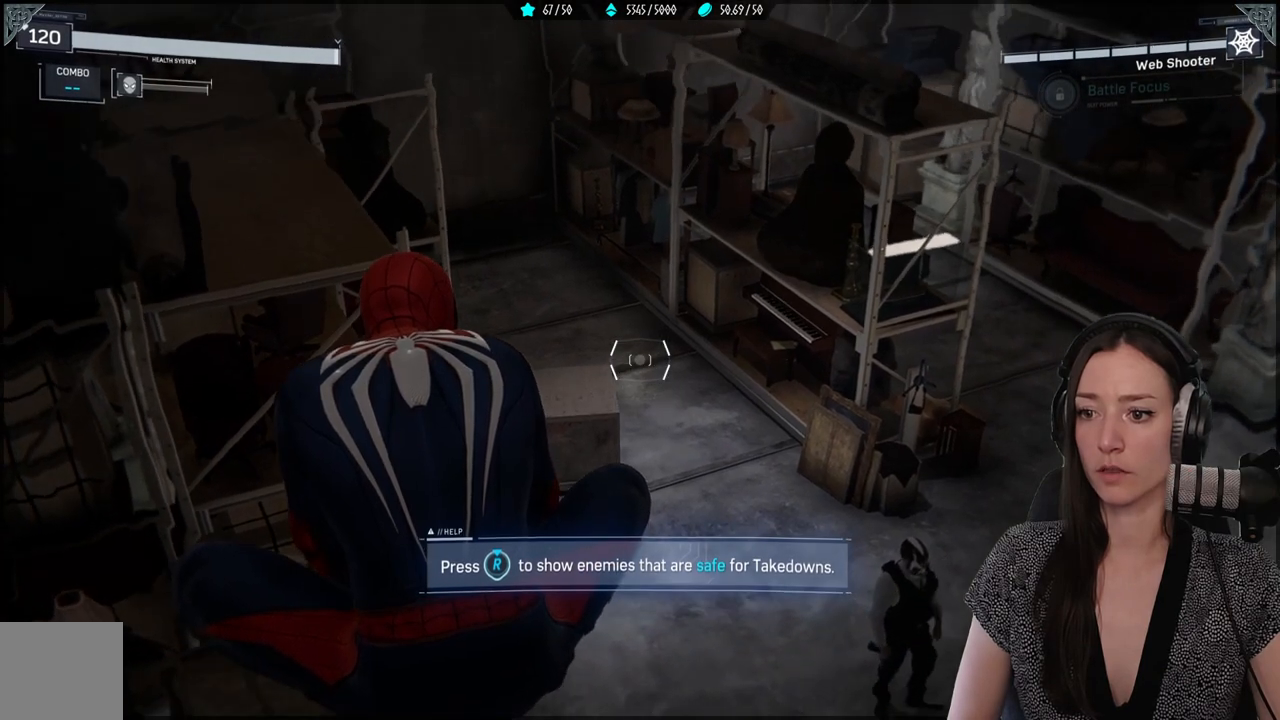
{"buttons": ["L2"], "left_stick": "center", "right_stick": "center", "events": [[133, "R1", "down"], [217, "R1", "up"], [250, "right_stick", "center"]]}
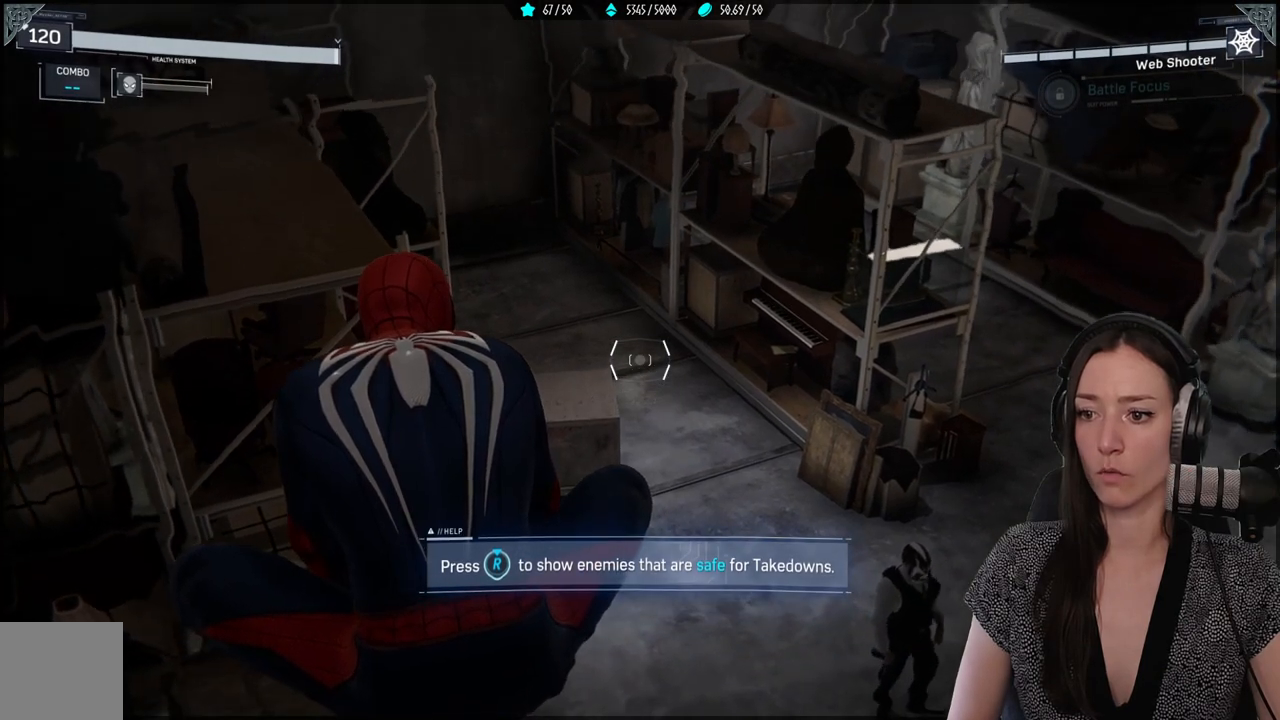
{"buttons": ["L2"], "left_stick": "center", "right_stick": "right", "events": [[467, "right_stick", "right"]]}
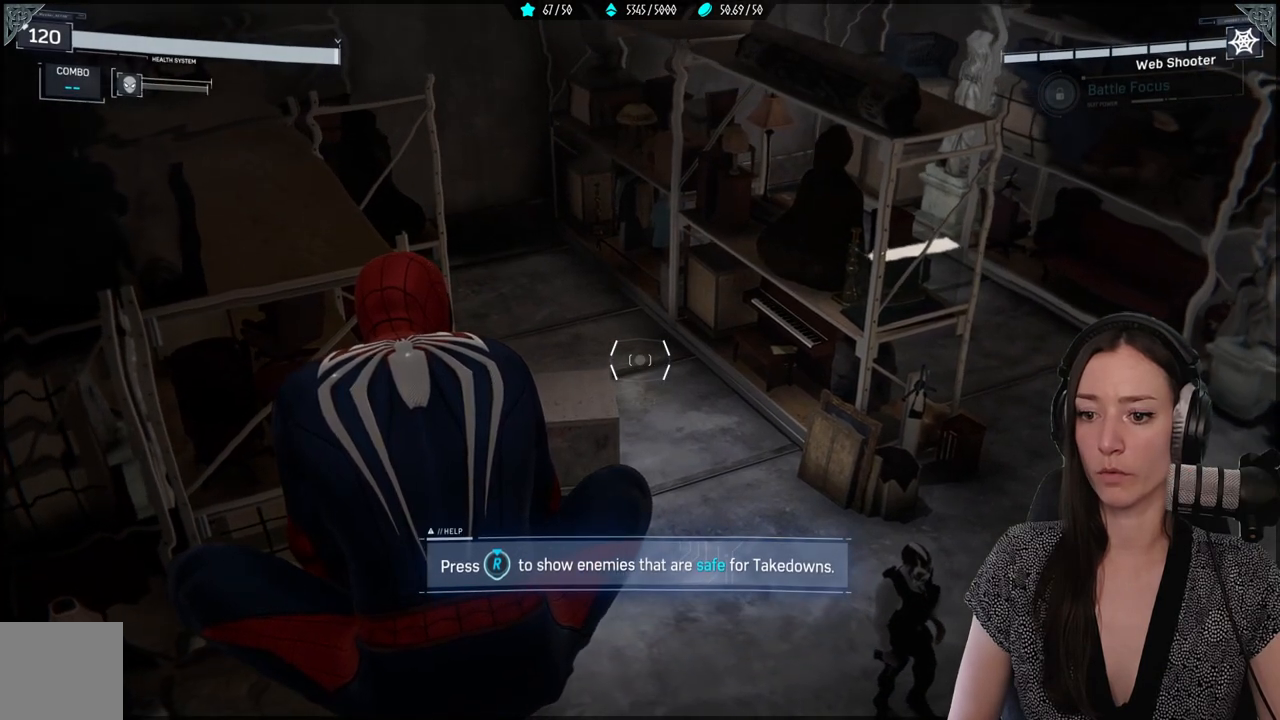
{"buttons": ["L2"], "left_stick": "center", "right_stick": "center", "events": [[150, "right_stick", "down-right"], [500, "right_stick", "center"]]}
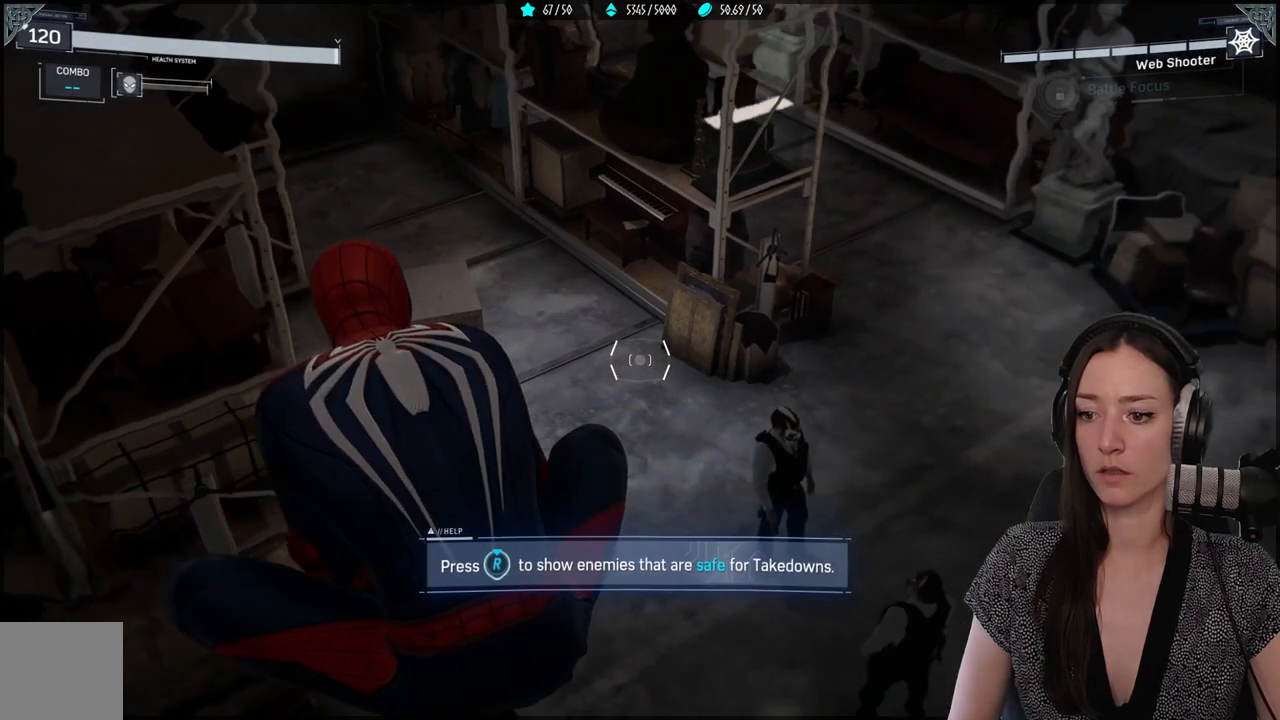
{"buttons": ["L2"], "left_stick": "center", "right_stick": "down-left", "events": [[450, "right_stick", "down-left"]]}
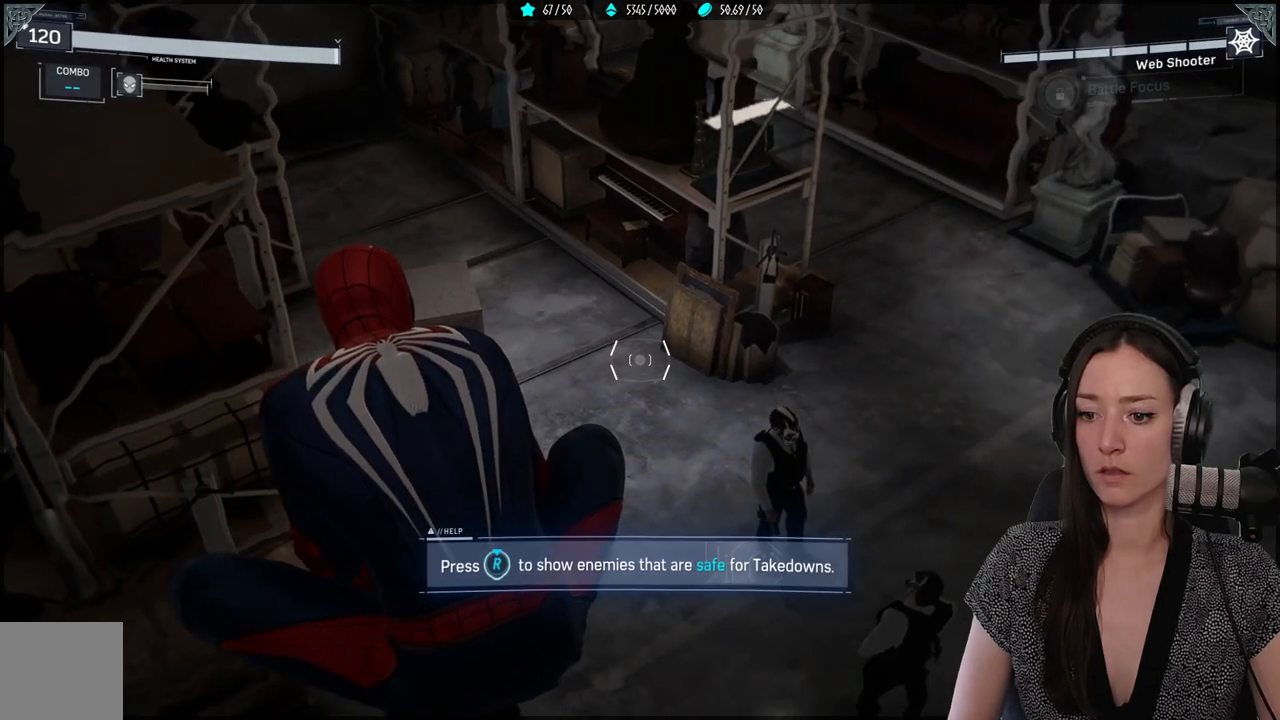
{"buttons": ["L2"], "left_stick": "center", "right_stick": "center"}
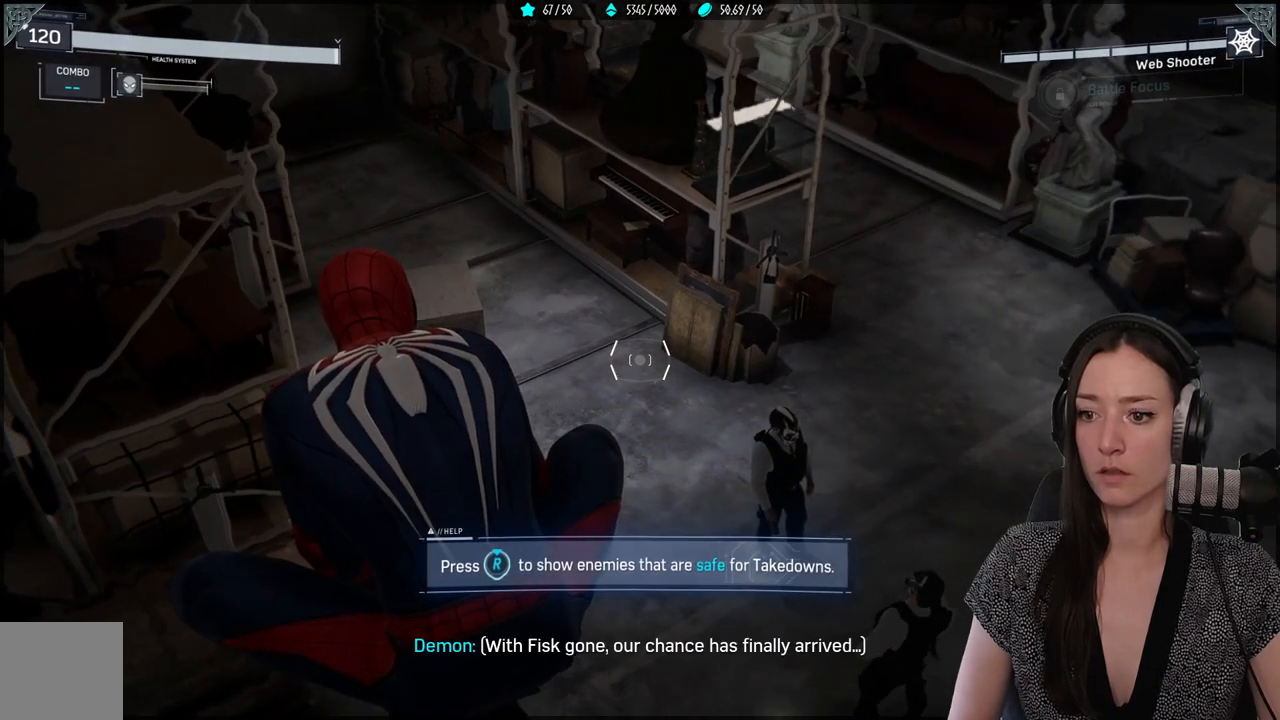
{"buttons": [], "left_stick": "center", "right_stick": "down-right", "events": [[183, "L2", "up"], [283, "right_stick", "down-right"]]}
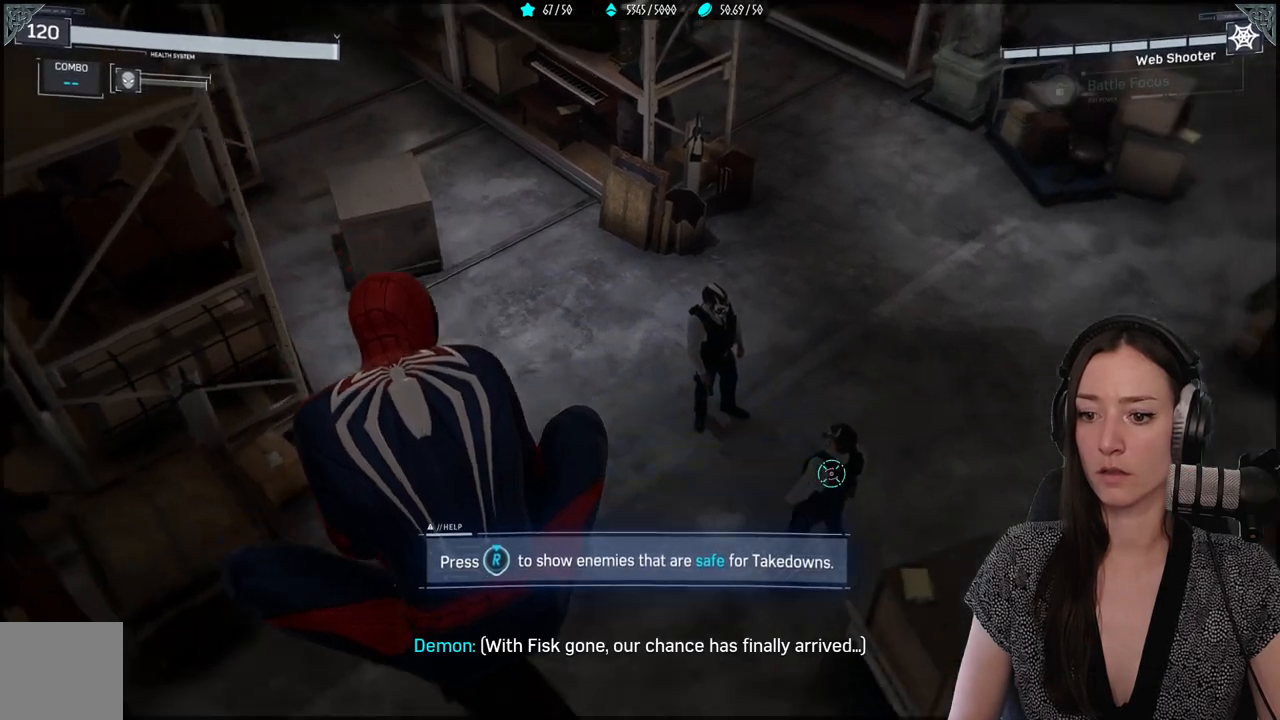
{"buttons": [], "left_stick": "center", "right_stick": "down-left", "events": [[200, "right_stick", "center"], [483, "right_stick", "down-left"]]}
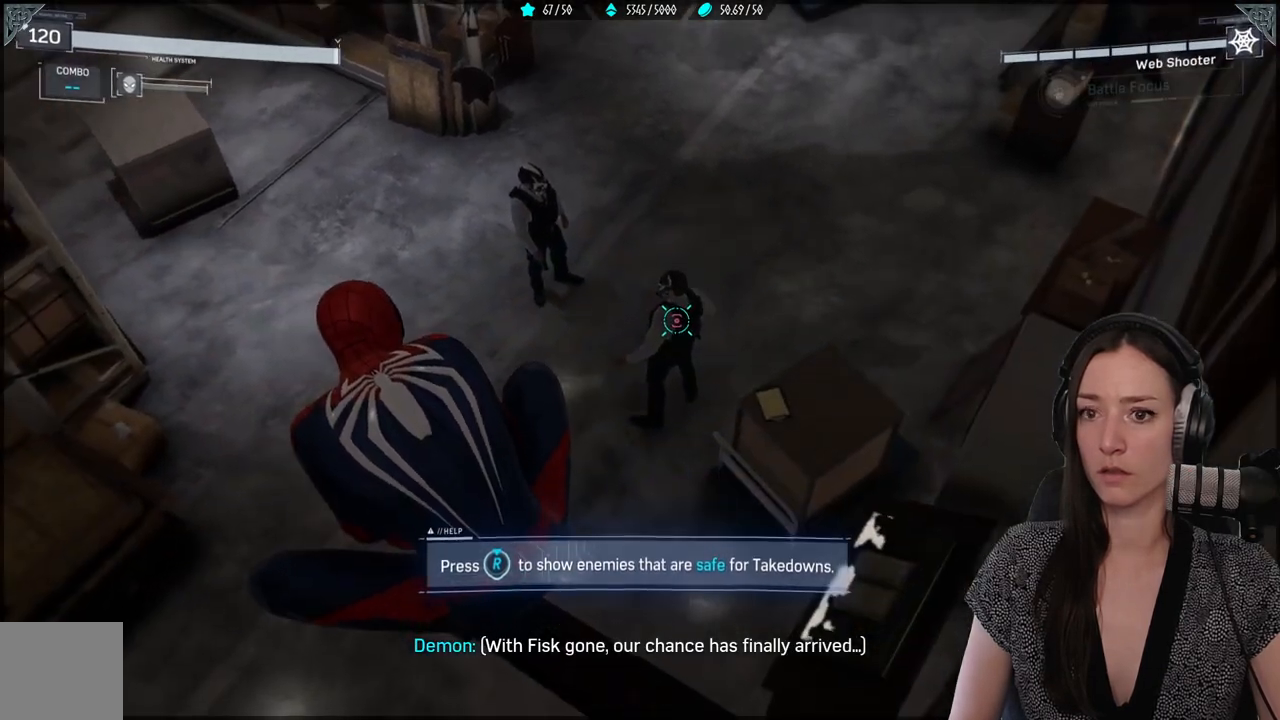
{"buttons": [], "left_stick": "center", "right_stick": "up-right", "events": [[167, "right_stick", "down-right"], [217, "right_stick", "center"], [400, "right_stick", "up-right"]]}
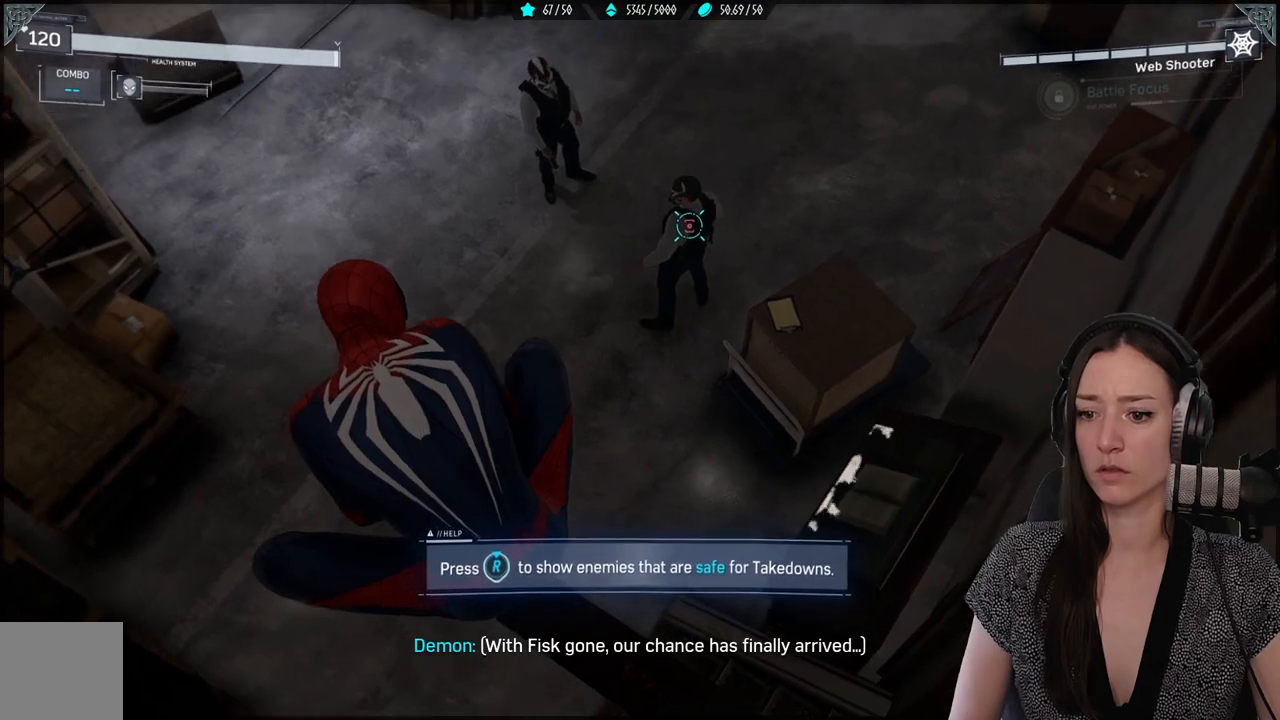
{"buttons": [], "left_stick": "center", "right_stick": "center", "events": [[67, "right_stick", "center"]]}
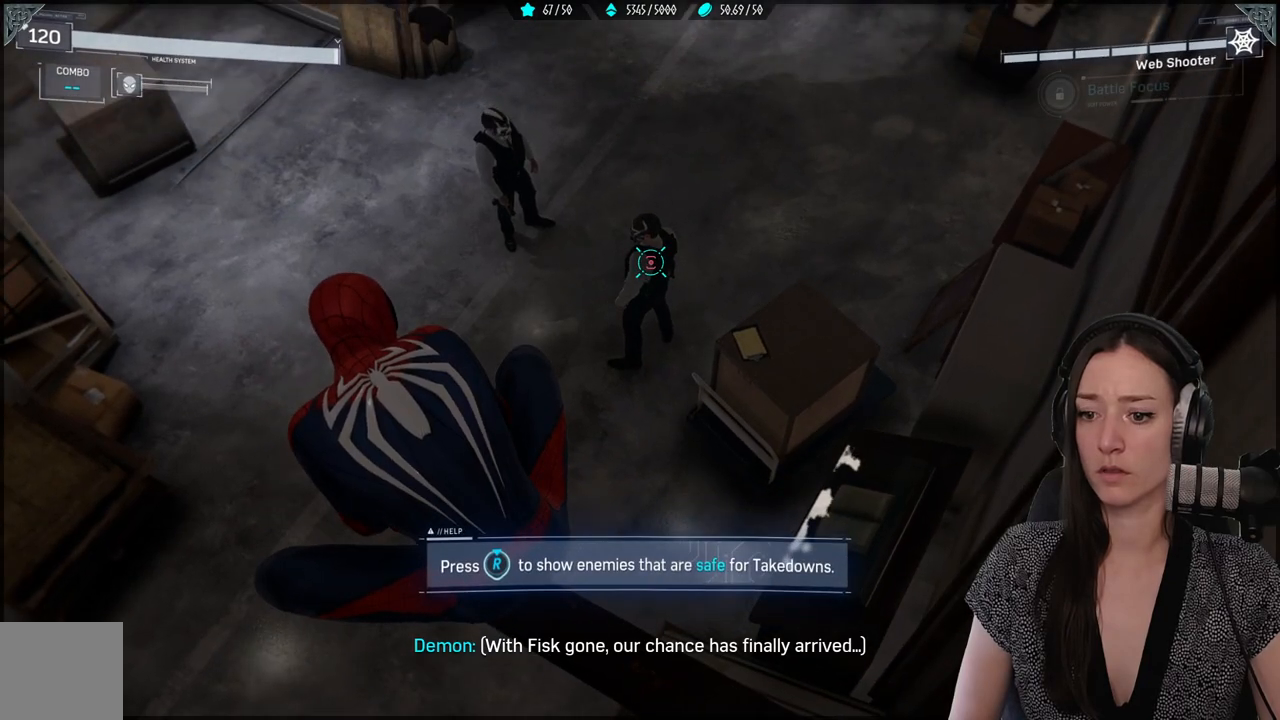
{"buttons": [], "left_stick": "center", "right_stick": "center", "events": []}
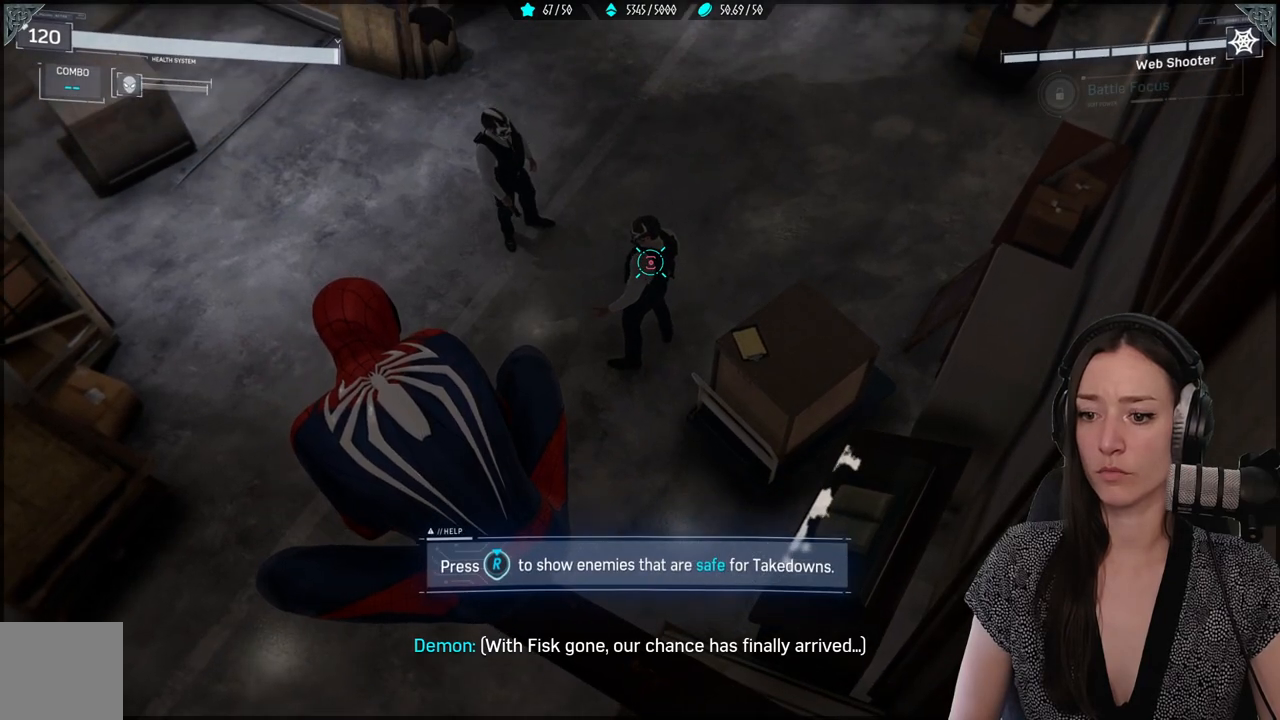
{"buttons": [], "left_stick": "center", "right_stick": "right", "events": [[383, "right_stick", "right"]]}
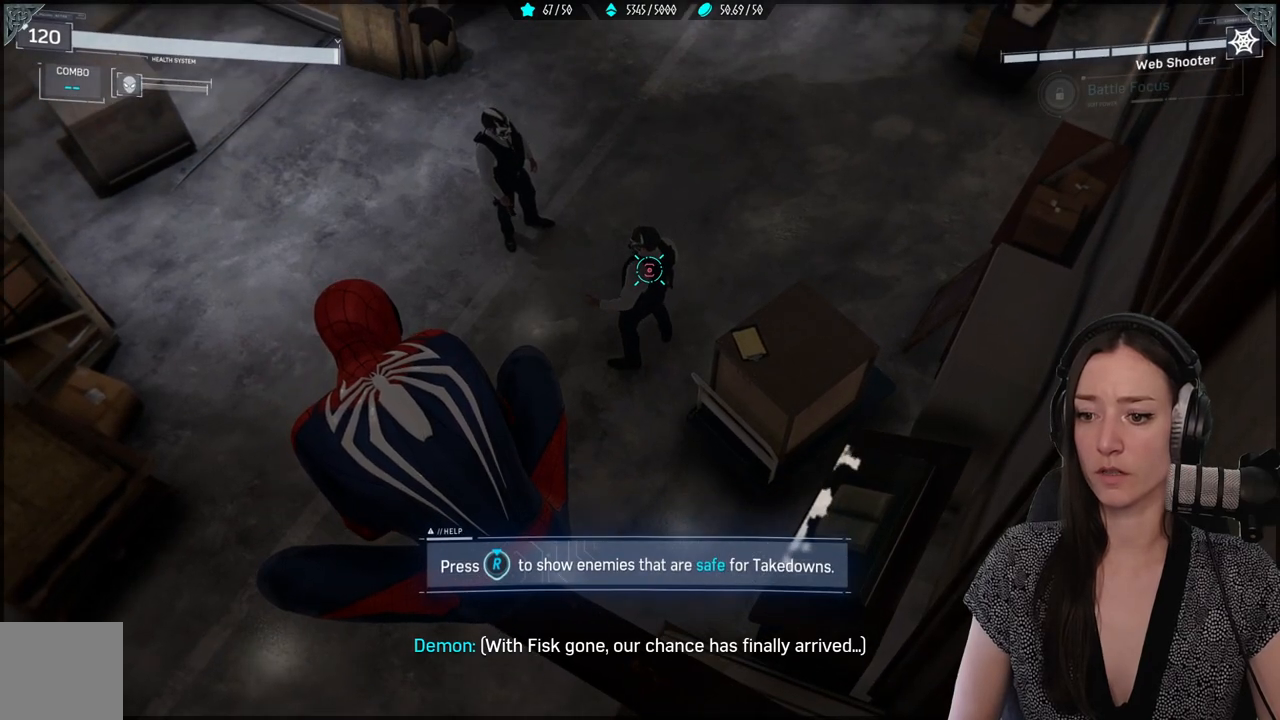
{"buttons": [], "left_stick": "center", "right_stick": "center", "events": [[33, "right_stick", "center"], [83, "right_stick", "right"], [200, "right_stick", "center"], [233, "R3", "down"], [350, "R3", "up"], [350, "right_stick", "right"], [500, "right_stick", "center"]]}
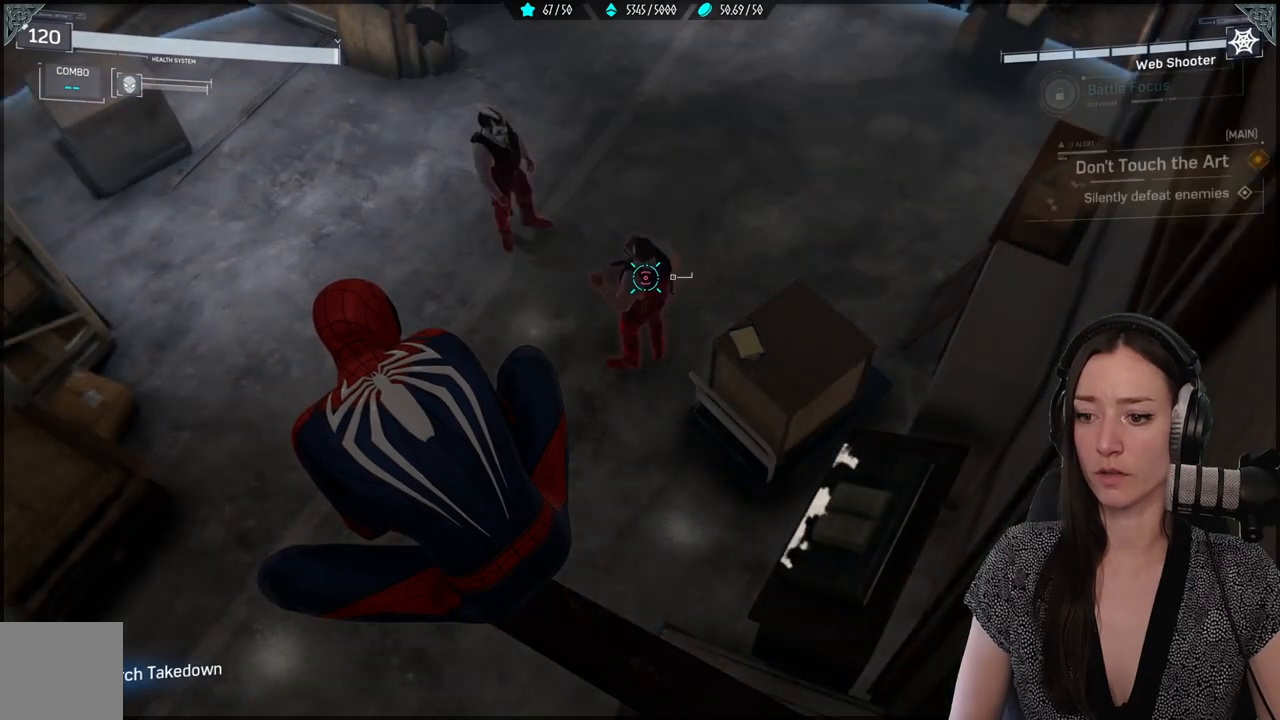
{"buttons": [], "left_stick": "center", "right_stick": "up", "events": [[350, "right_stick", "up"]]}
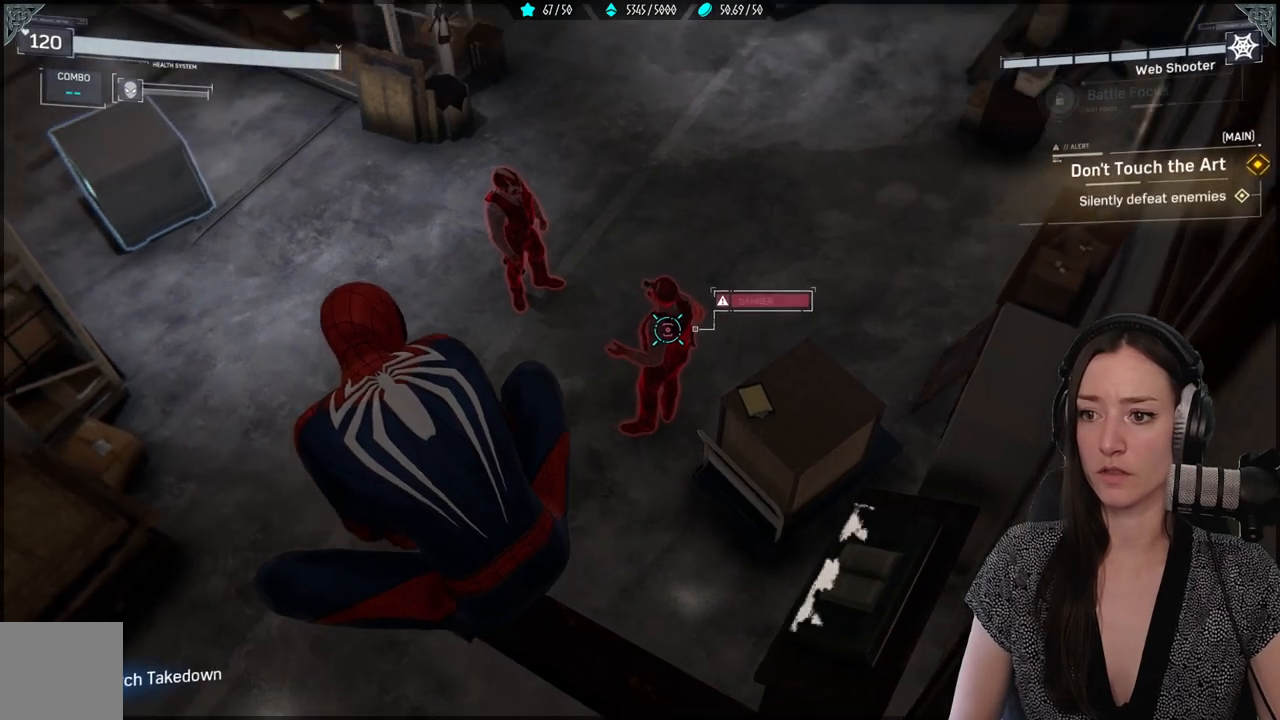
{"buttons": [], "left_stick": "center", "right_stick": "center", "events": [[83, "right_stick", "center"]]}
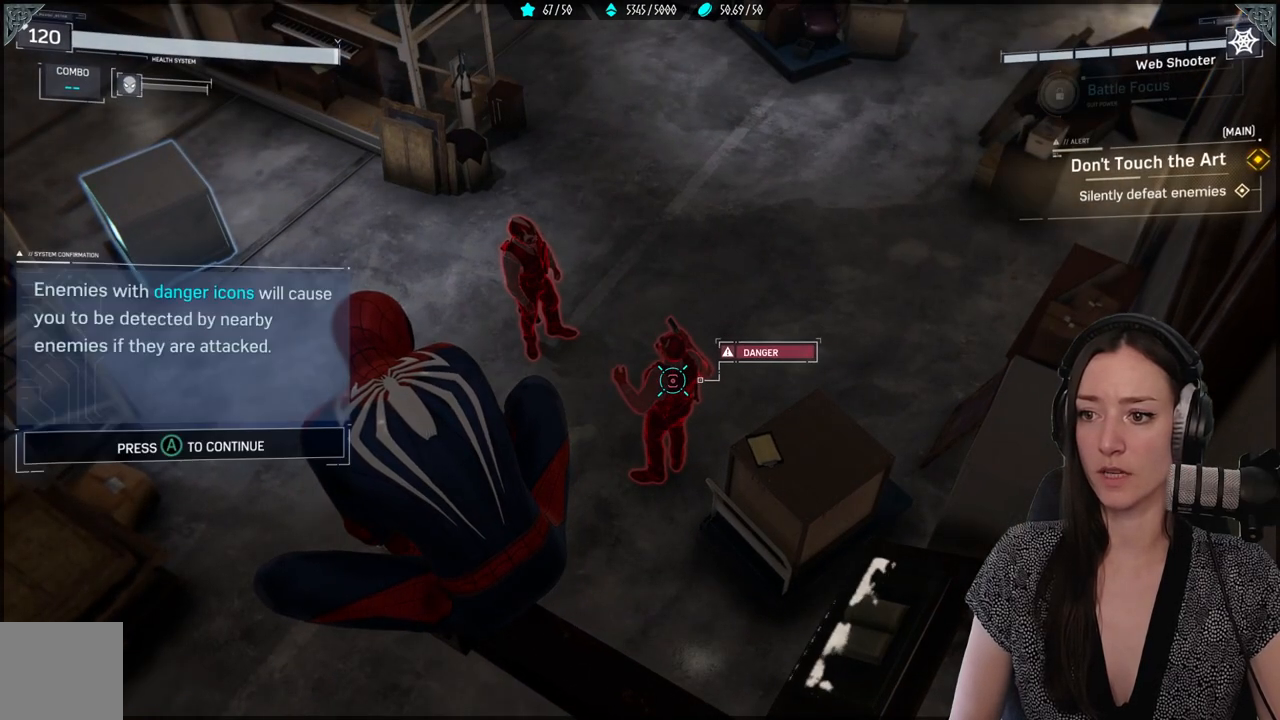
{"buttons": [], "left_stick": "center", "right_stick": "down-right", "events": [[250, "right_stick", "down-right"]]}
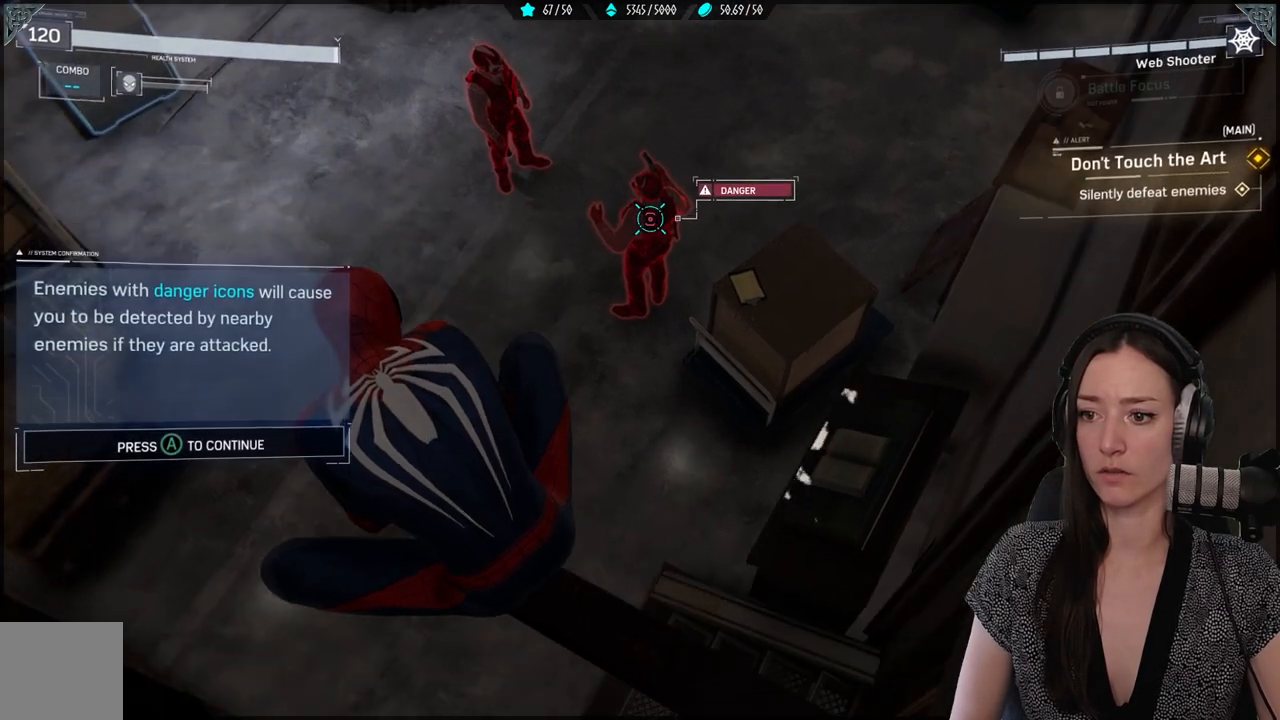
{"buttons": [], "left_stick": "center", "right_stick": "center", "events": [[33, "right_stick", "up"], [83, "right_stick", "up-left"], [383, "right_stick", "center"]]}
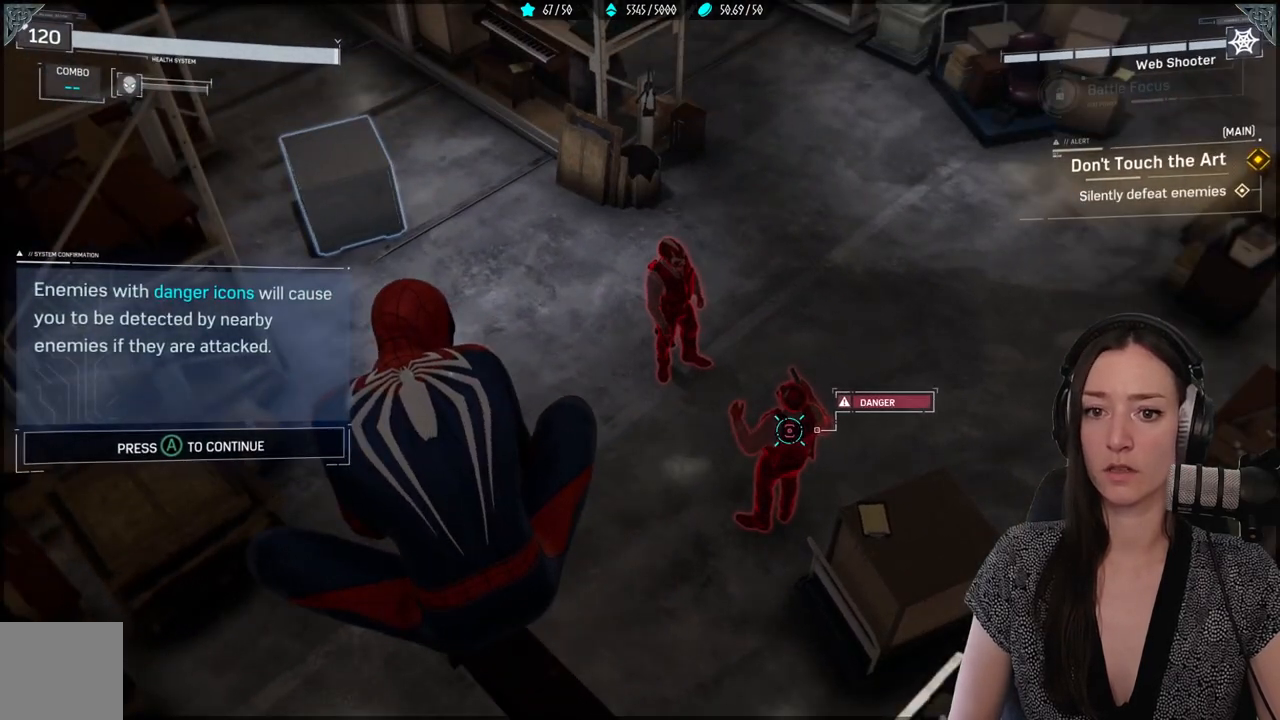
{"buttons": [], "left_stick": "center", "right_stick": "center", "events": []}
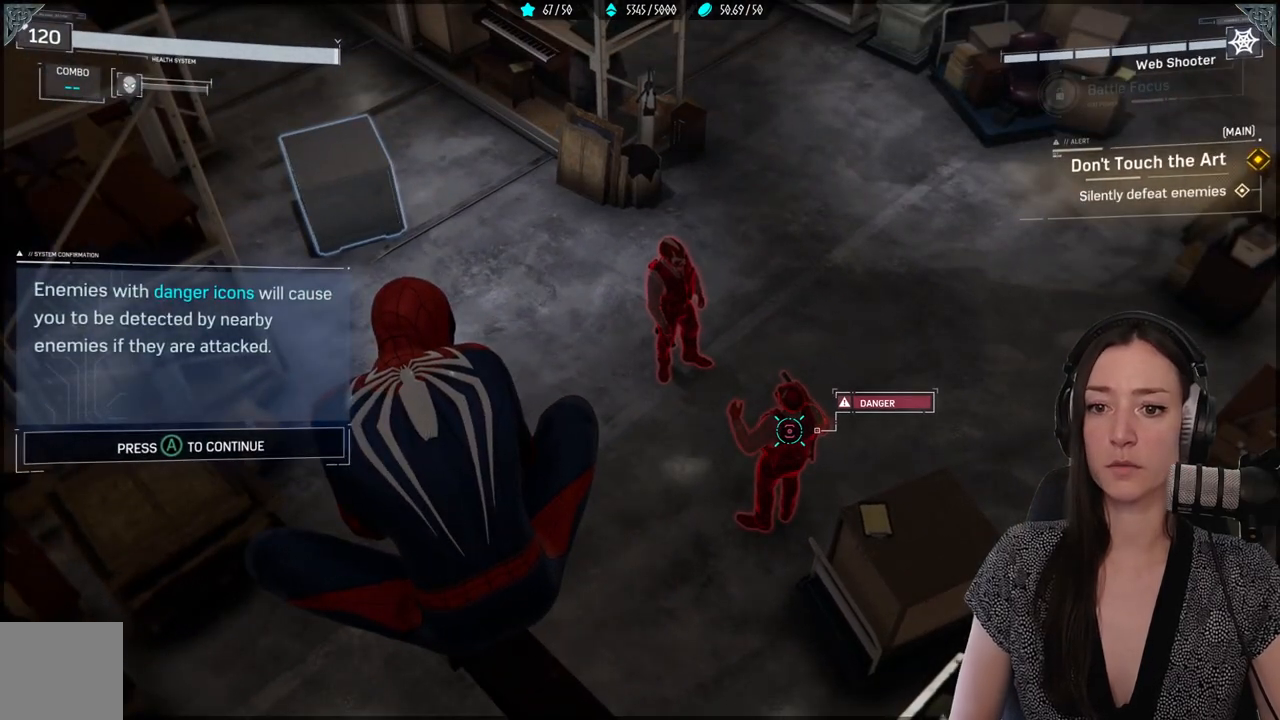
{"buttons": [], "left_stick": "center", "right_stick": "center", "events": []}
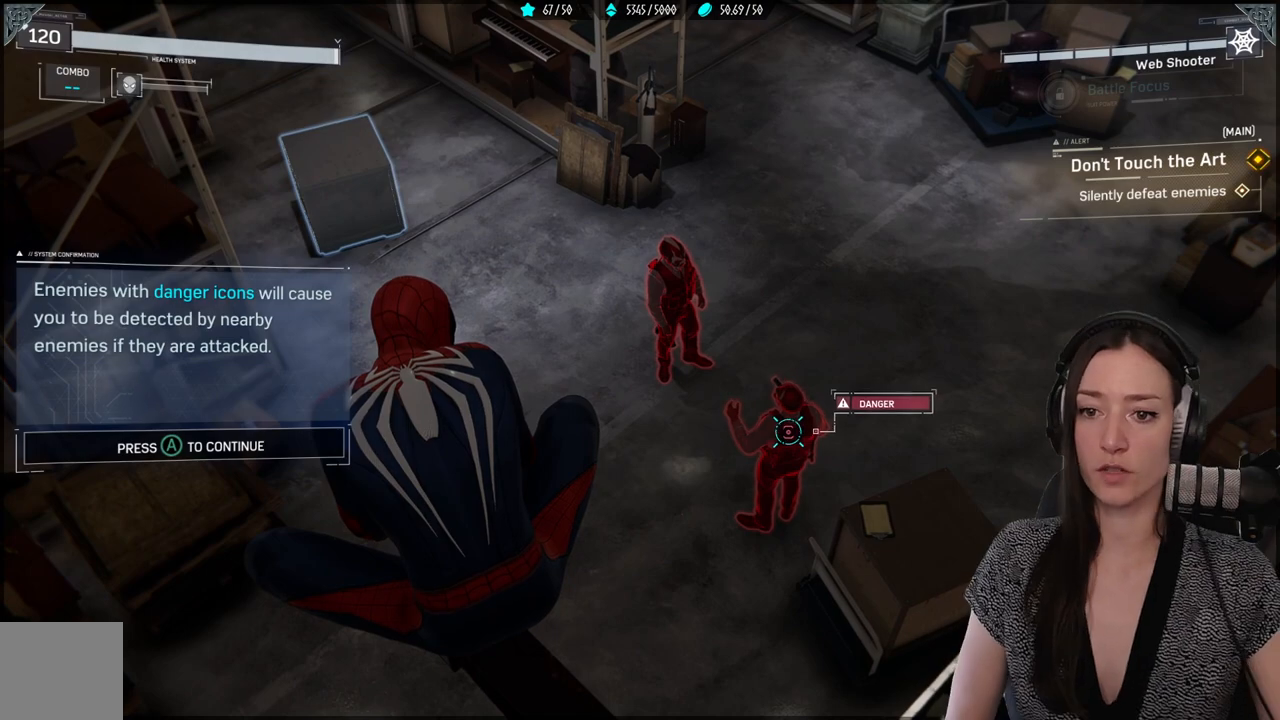
{"buttons": [], "left_stick": "center", "right_stick": "center", "events": []}
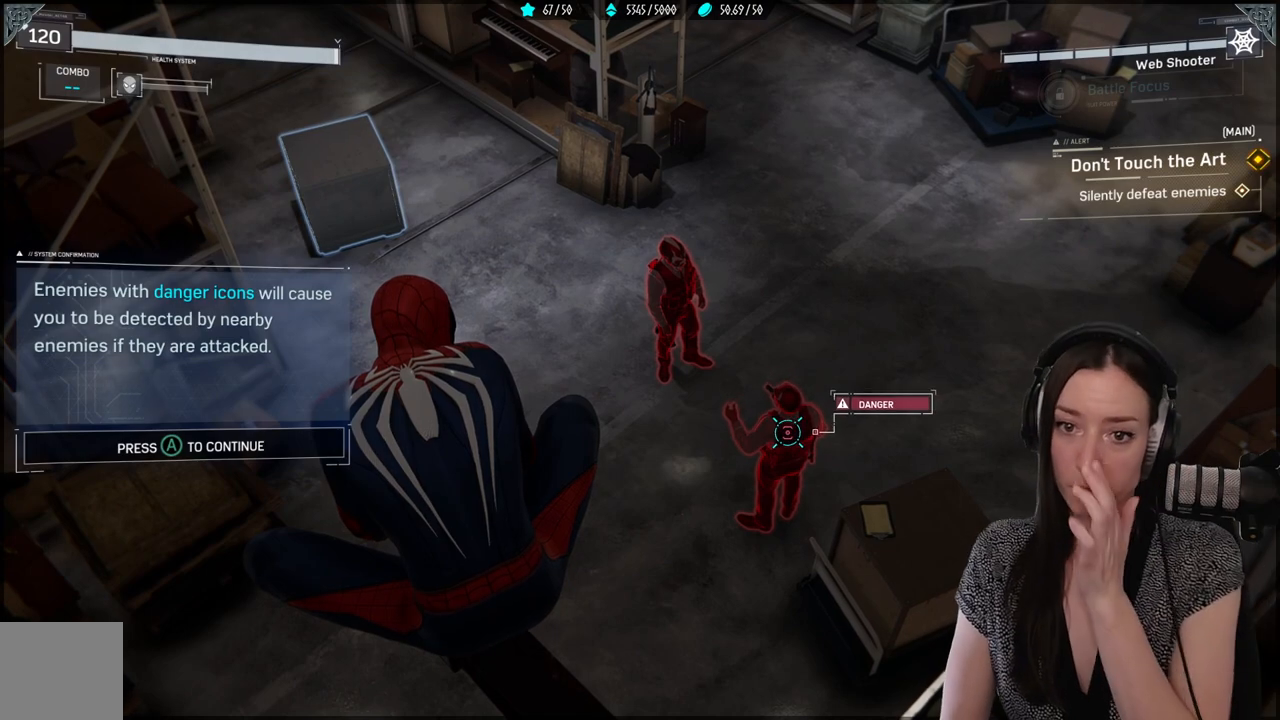
{"buttons": [], "left_stick": "center", "right_stick": "center", "events": []}
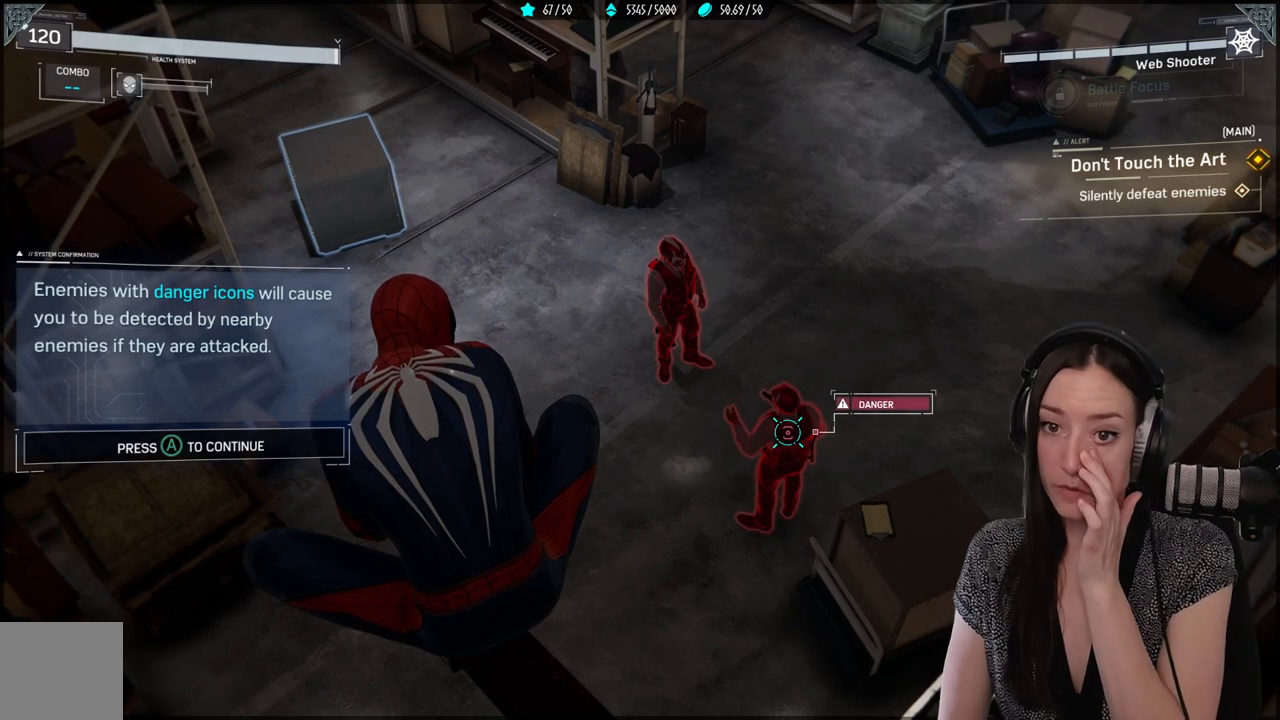
{"buttons": [], "left_stick": "center", "right_stick": "center", "events": []}
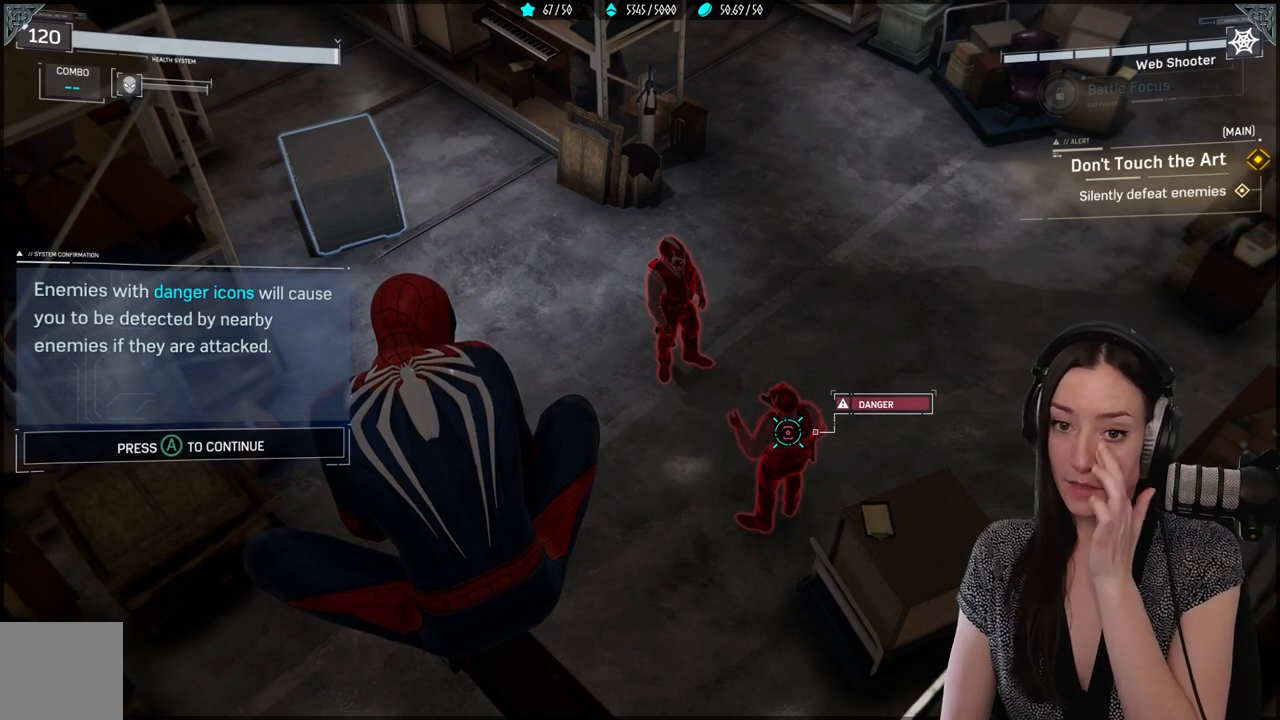
{"buttons": [], "left_stick": "center", "right_stick": "center", "events": []}
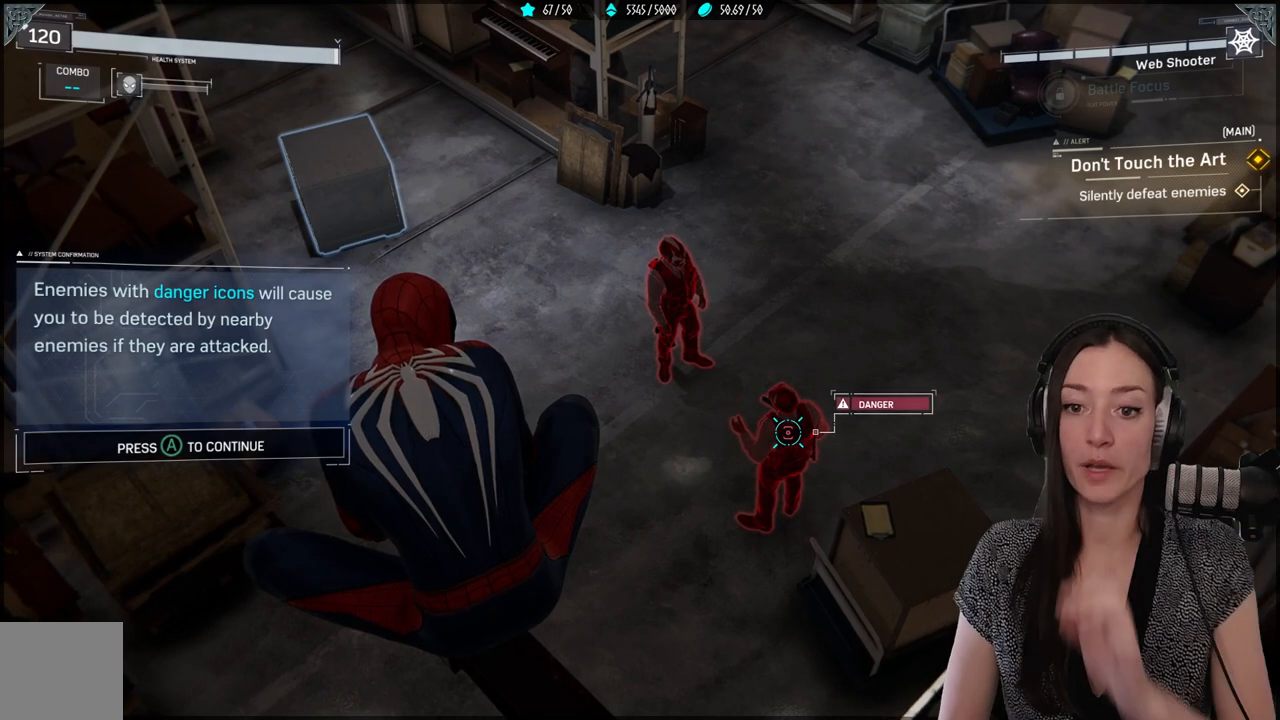
{"buttons": [], "left_stick": "center", "right_stick": "center", "events": []}
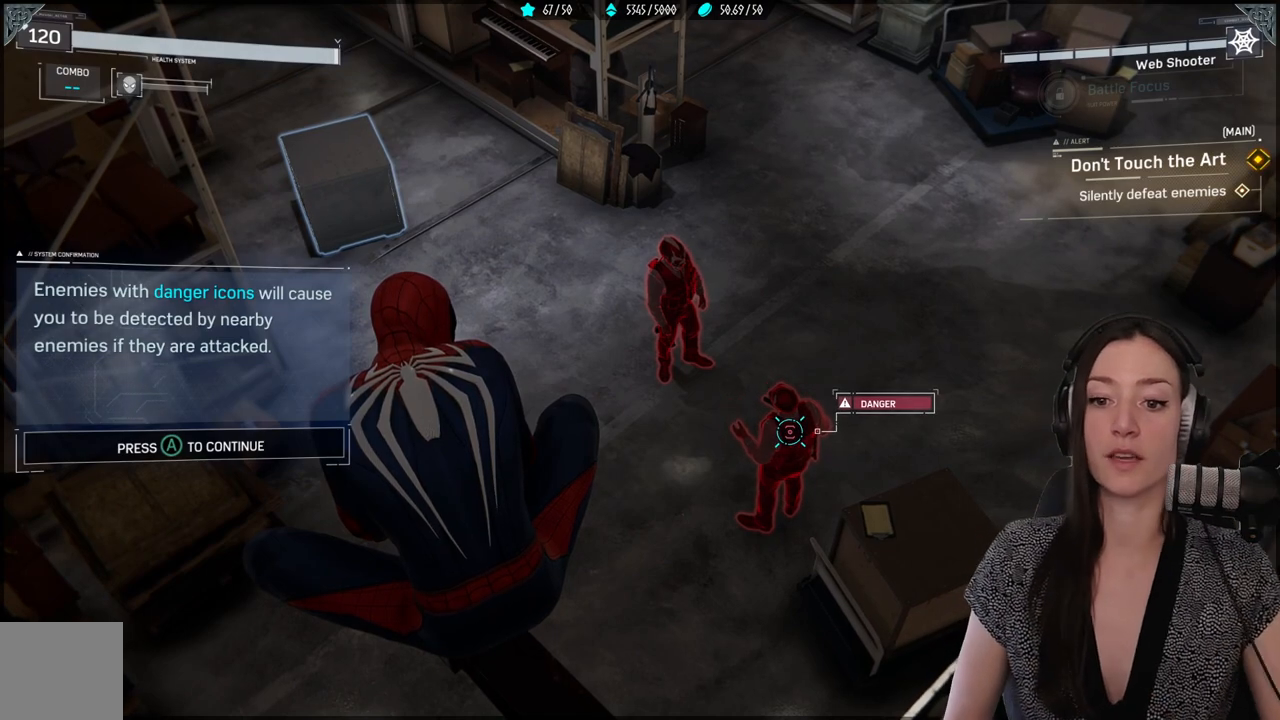
{"buttons": [], "left_stick": "center", "right_stick": "up", "events": [[483, "right_stick", "up"]]}